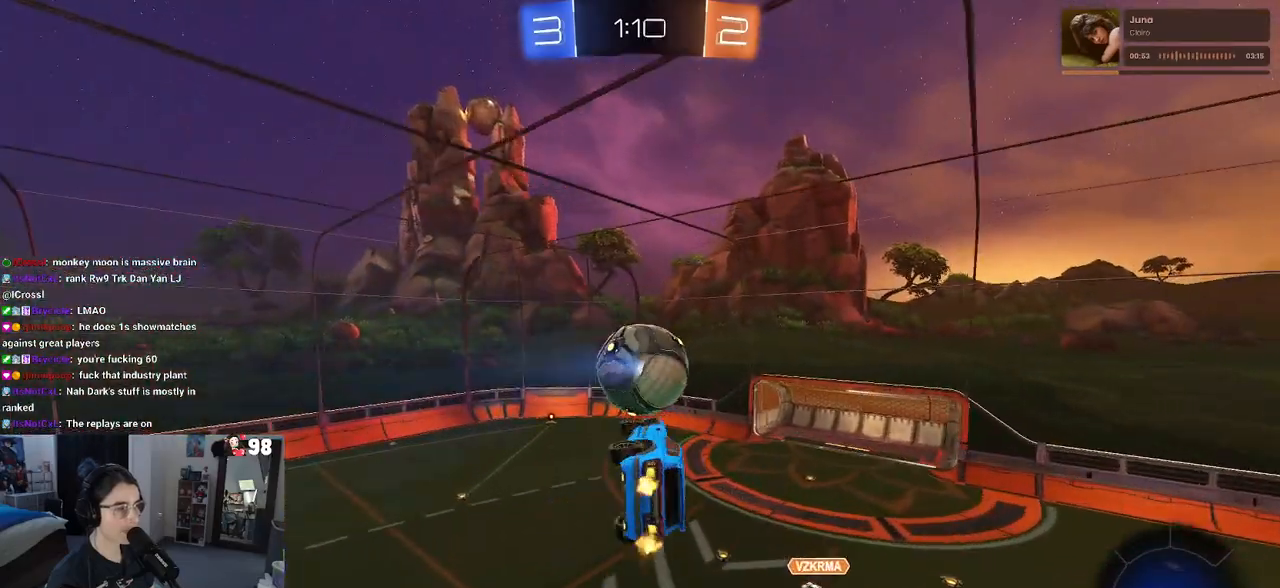
Gameplay with a controller (PlayStation layout); each line is a JSON object with the inputs held at the frame after it. "events" lists button and stick changes between this image and that frame as [ms after this image, input, new state], when the widget could be followed in between.
{"buttons": ["SQUARE"], "left_stick": "right", "right_stick": "center", "events": [[150, "left_stick", "down-right"], [200, "R2", "down"], [267, "SQUARE", "down"], [400, "left_stick", "right"], [500, "R2", "up"]]}
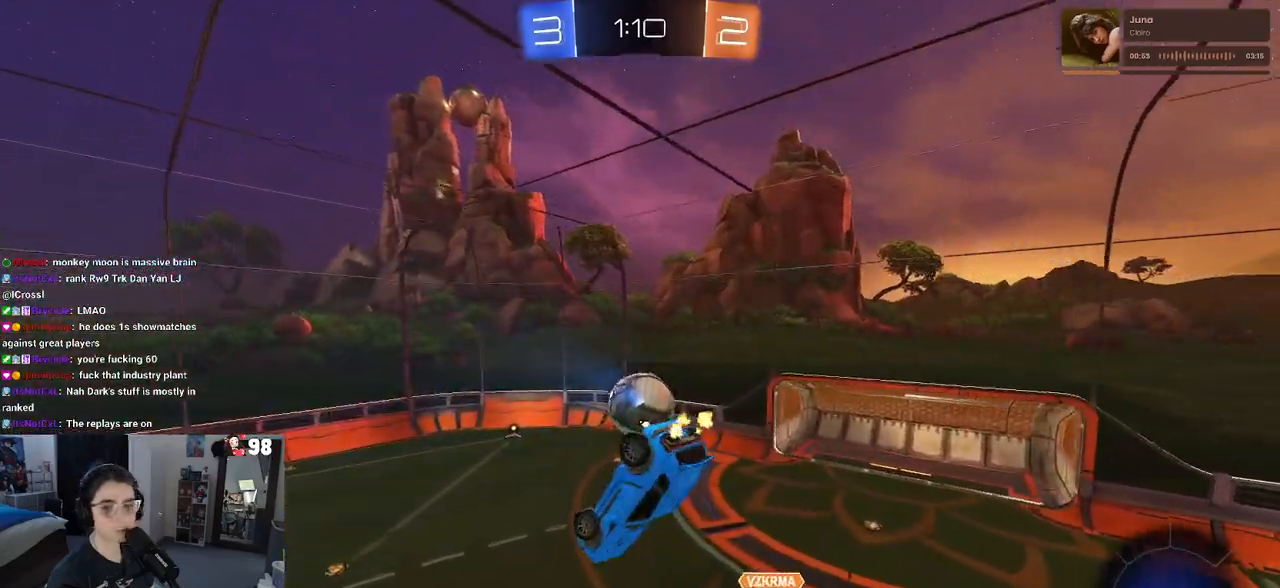
{"buttons": ["R2"], "left_stick": "right", "right_stick": "center", "events": [[267, "R2", "down"], [317, "SQUARE", "up"]]}
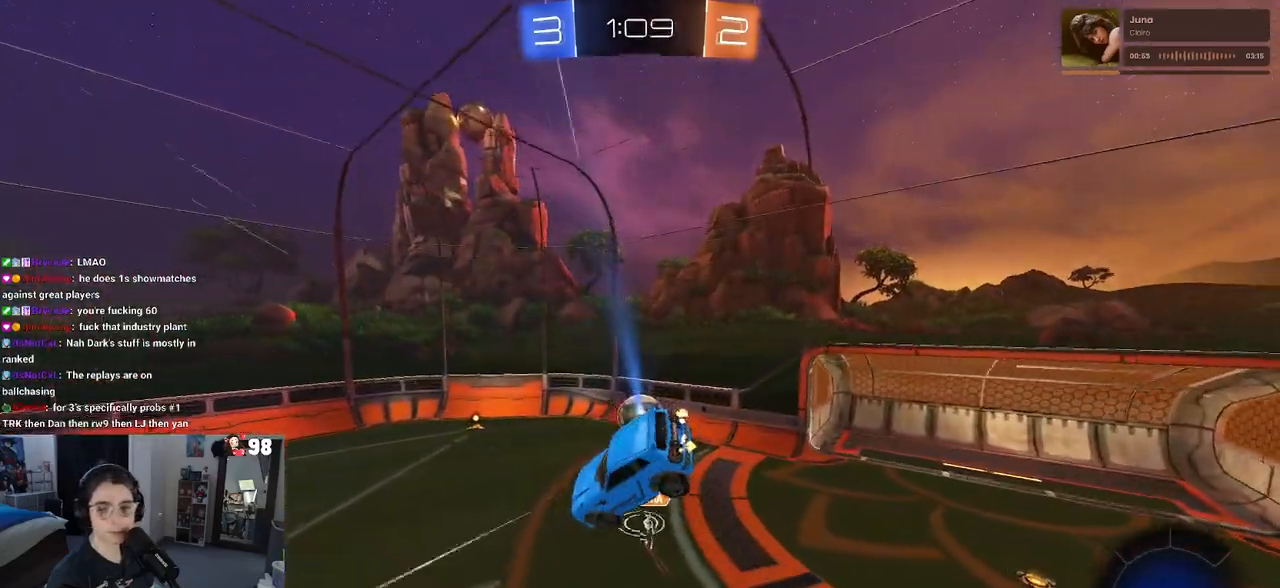
{"buttons": ["R2"], "left_stick": "center", "right_stick": "center", "events": [[33, "left_stick", "center"], [133, "left_stick", "down-right"], [250, "left_stick", "center"]]}
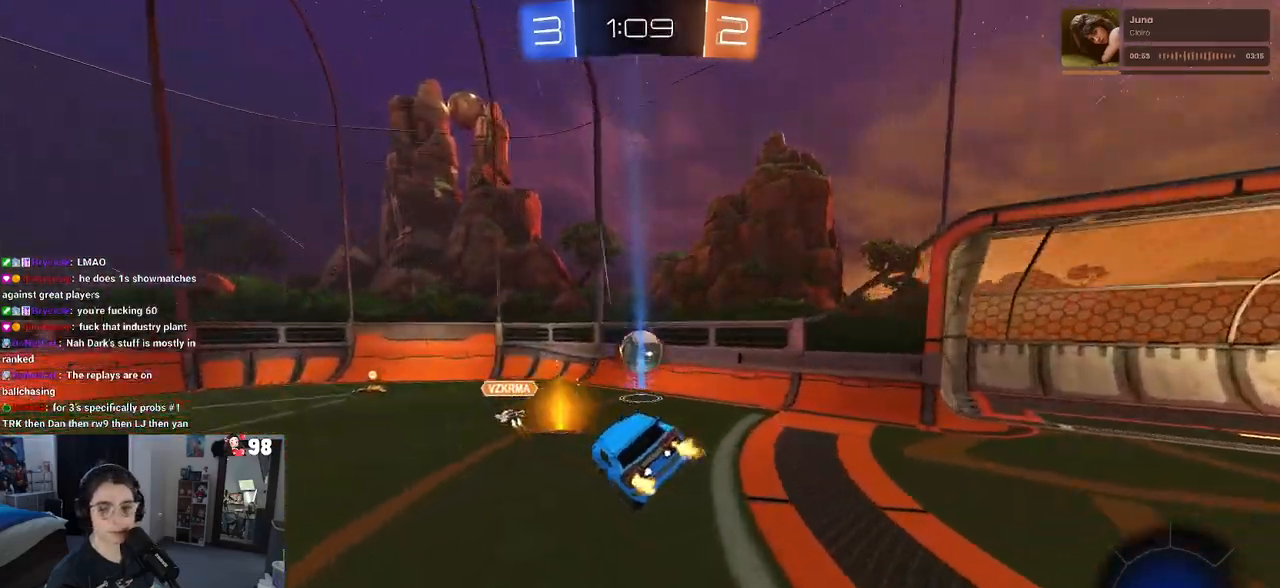
{"buttons": ["R1", "R2"], "left_stick": "left", "right_stick": "center", "events": [[50, "left_stick", "left"], [383, "R1", "down"], [417, "TRIANGLE", "down"], [500, "TRIANGLE", "up"]]}
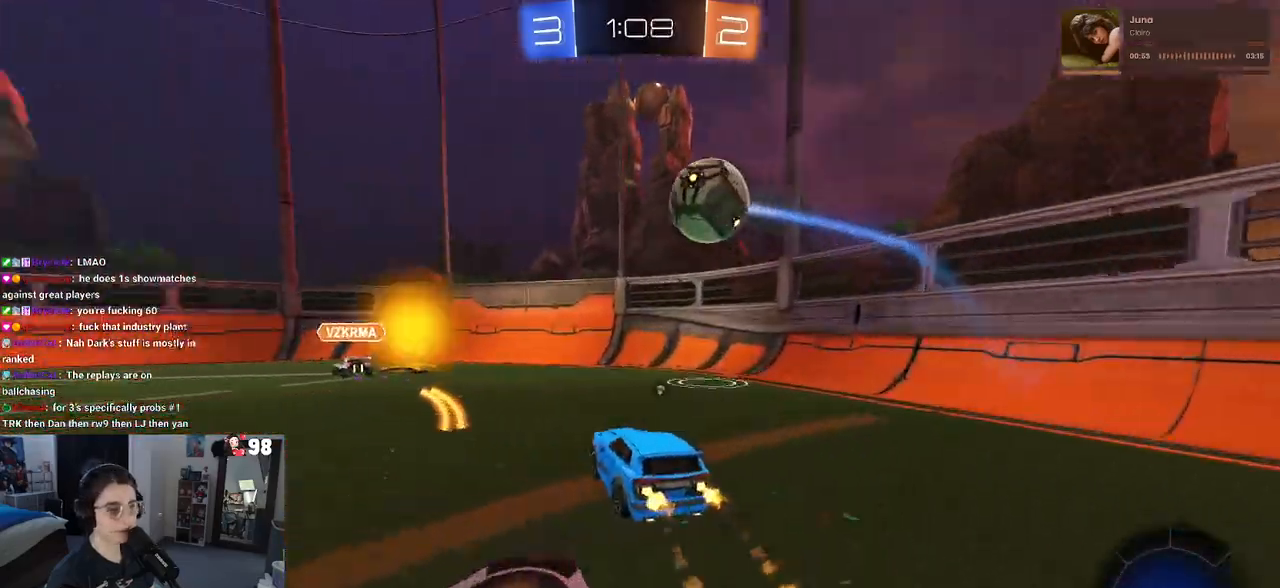
{"buttons": ["R1", "R2"], "left_stick": "left", "right_stick": "center", "events": []}
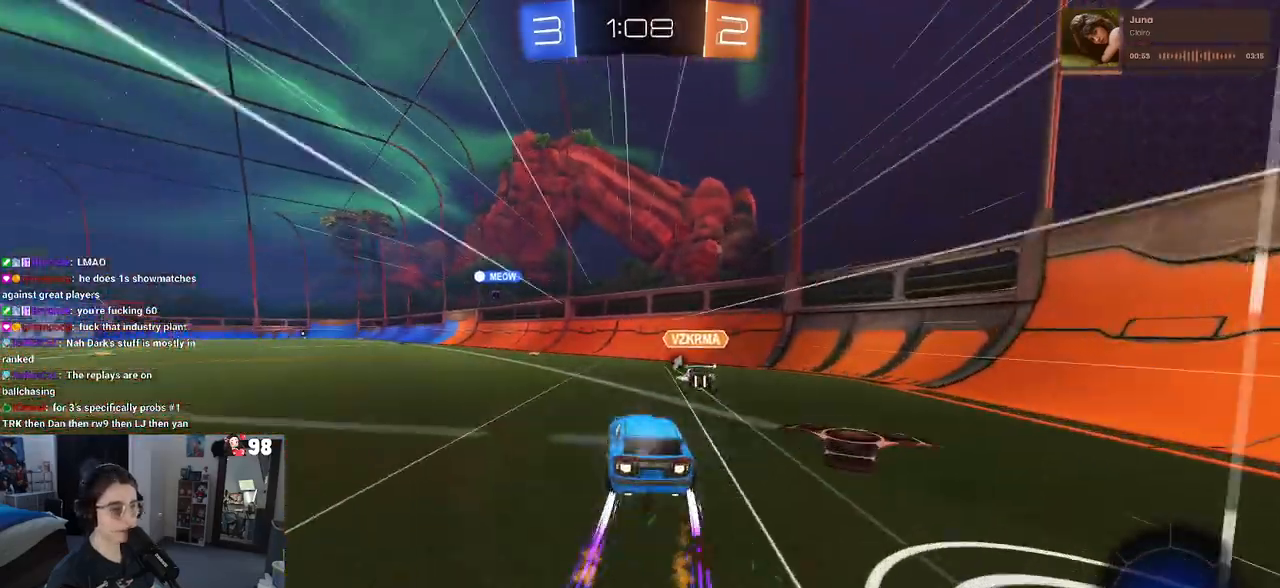
{"buttons": ["R2"], "left_stick": "center", "right_stick": "center", "events": [[50, "left_stick", "center"], [200, "R1", "up"], [283, "left_stick", "left"], [433, "left_stick", "center"]]}
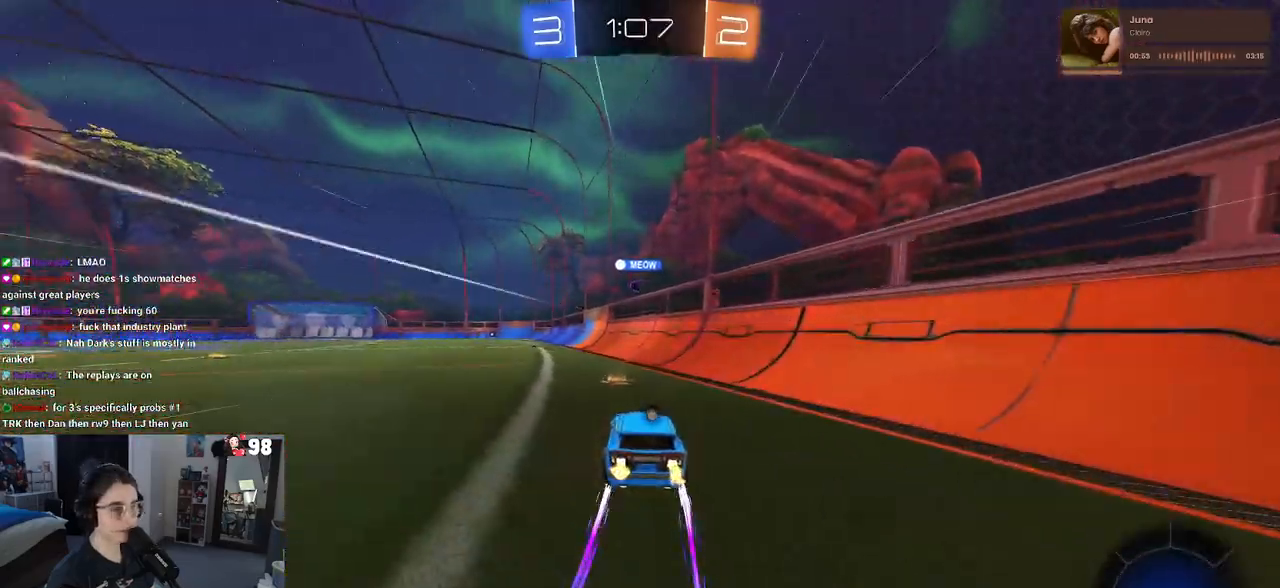
{"buttons": ["R2"], "left_stick": "left", "right_stick": "center", "events": [[333, "left_stick", "left"], [383, "left_stick", "center"], [500, "left_stick", "left"]]}
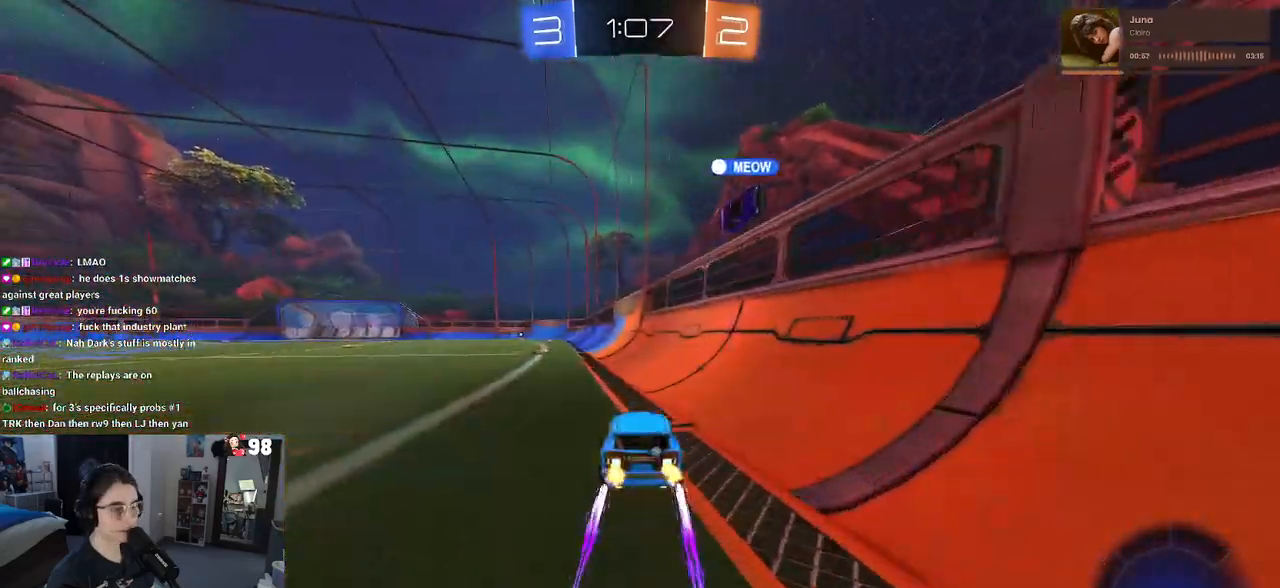
{"buttons": ["R2"], "left_stick": "center", "right_stick": "center", "events": [[33, "TRIANGLE", "down"], [150, "TRIANGLE", "up"], [150, "left_stick", "center"]]}
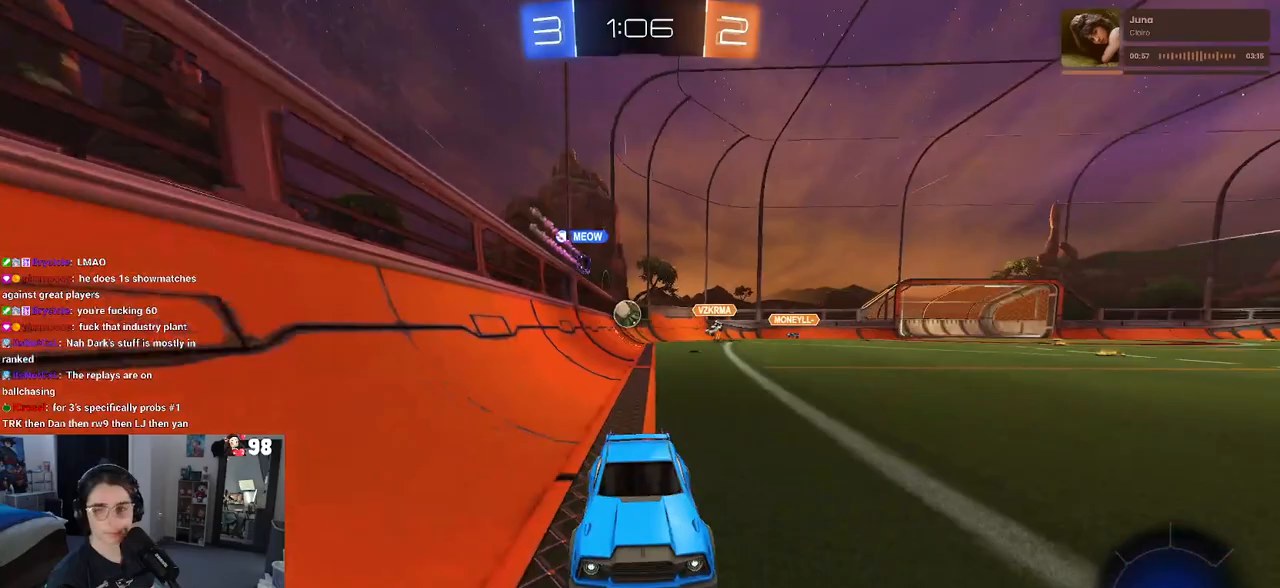
{"buttons": ["R2"], "left_stick": "left", "right_stick": "center", "events": [[500, "left_stick", "left"]]}
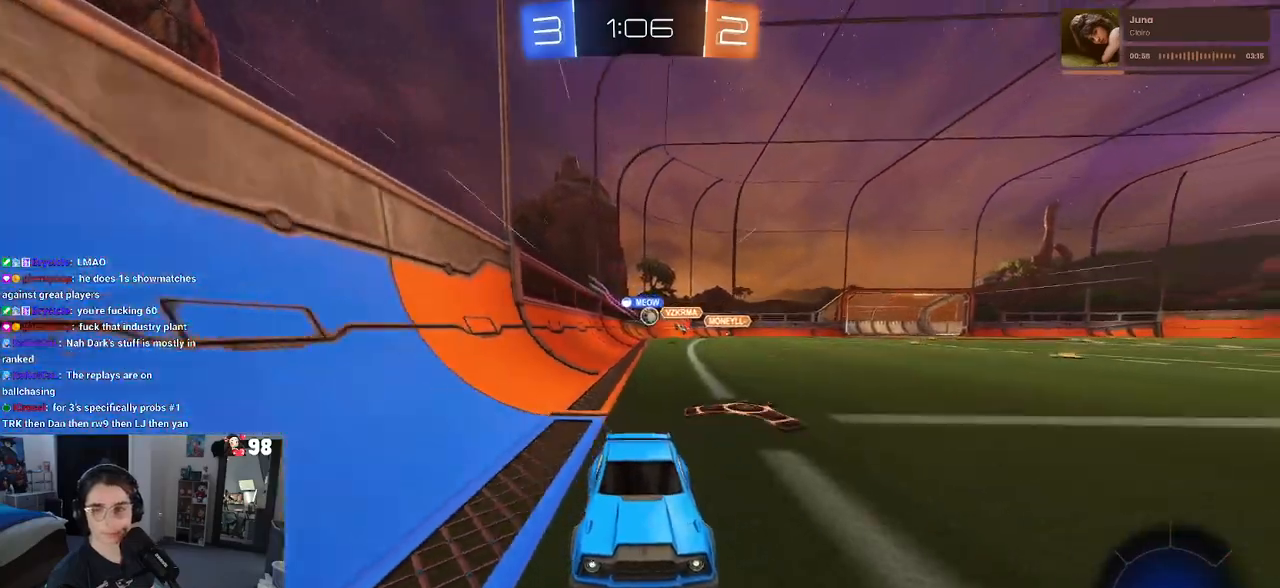
{"buttons": ["R2"], "left_stick": "center", "right_stick": "center", "events": [[133, "left_stick", "center"]]}
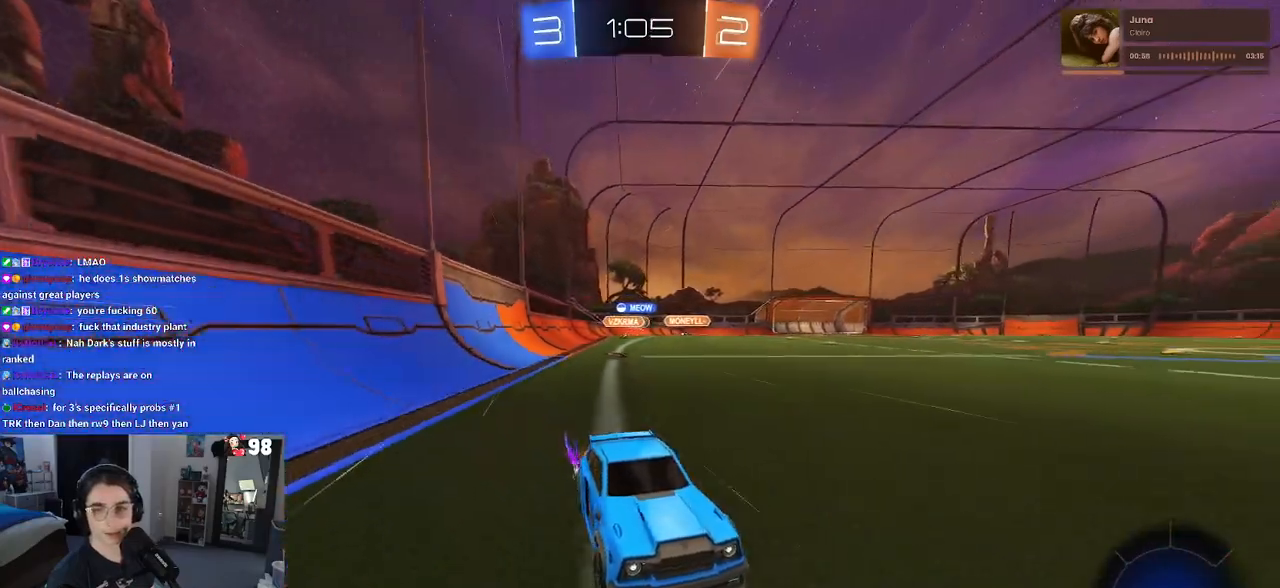
{"buttons": ["R2"], "left_stick": "right", "right_stick": "center", "events": [[450, "left_stick", "right"]]}
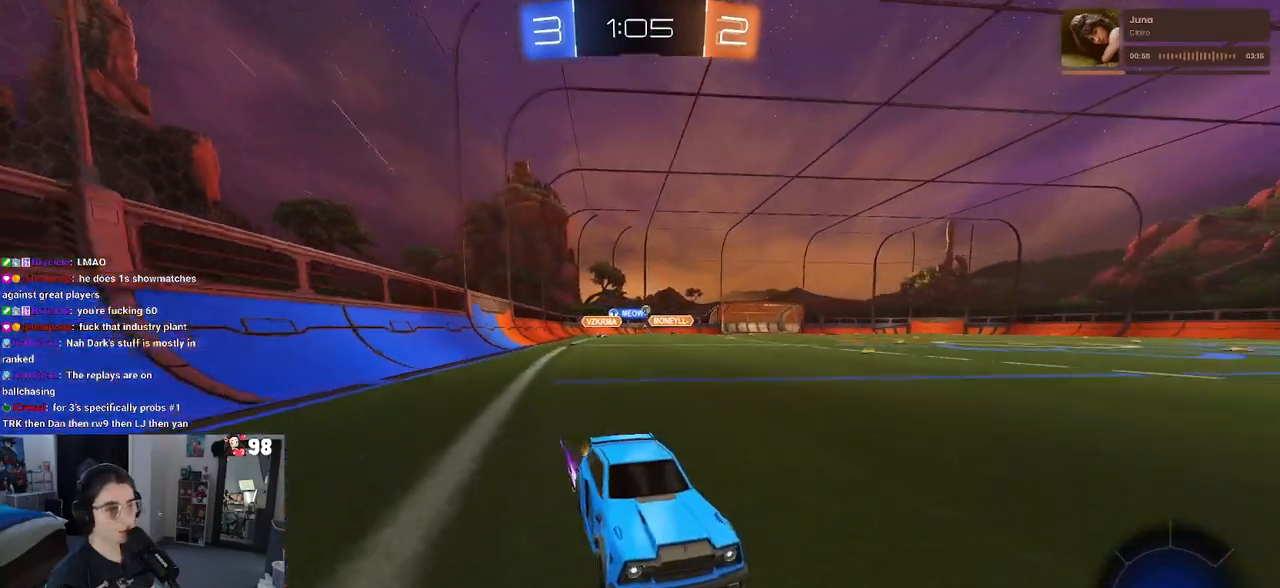
{"buttons": ["R2"], "left_stick": "left", "right_stick": "center", "events": [[67, "left_stick", "center"], [167, "left_stick", "left"]]}
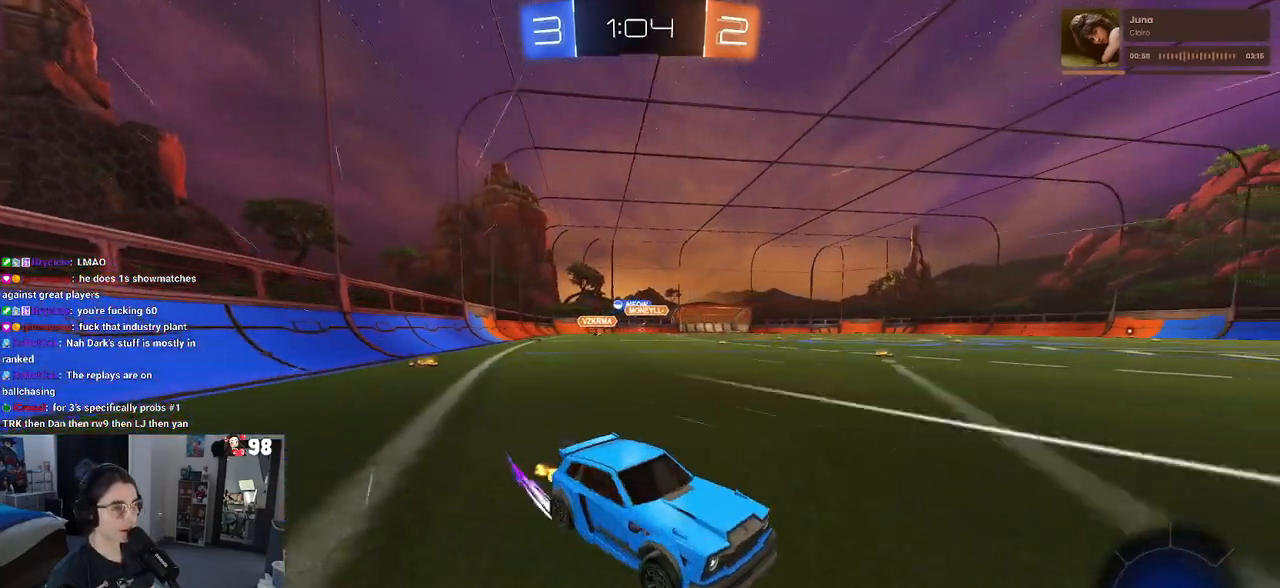
{"buttons": ["R1", "R2"], "left_stick": "center", "right_stick": "center", "events": [[433, "left_stick", "center"], [500, "R1", "down"]]}
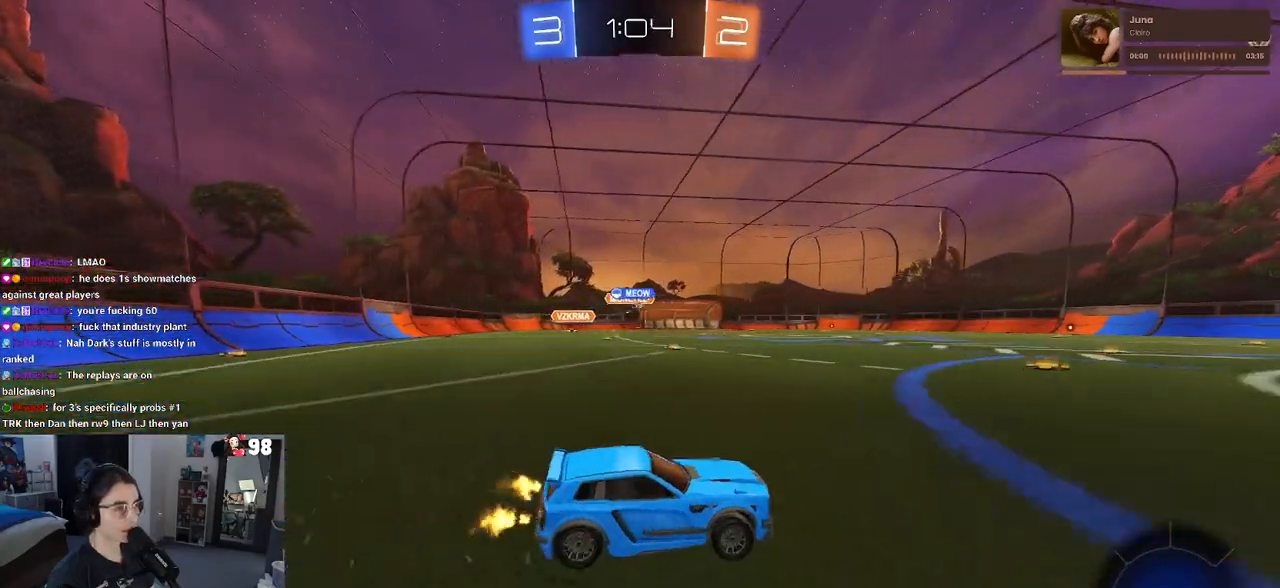
{"buttons": ["R2"], "left_stick": "center", "right_stick": "center", "events": [[433, "R1", "up"]]}
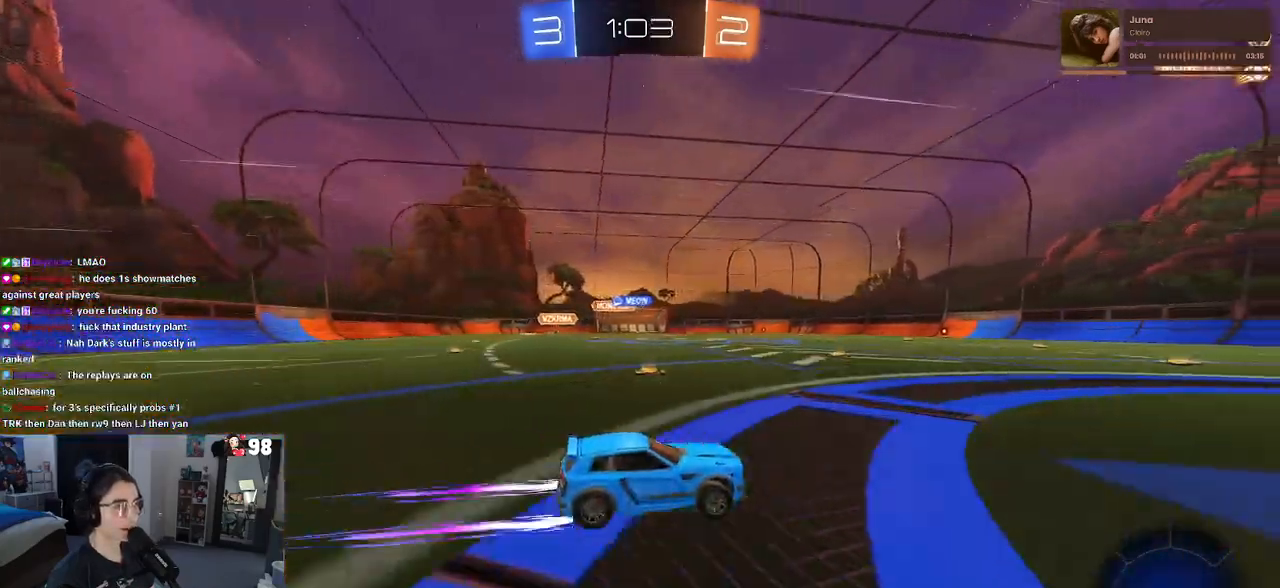
{"buttons": ["TRIANGLE", "R2"], "left_stick": "down-right", "right_stick": "center", "events": [[83, "TRIANGLE", "down"], [200, "TRIANGLE", "up"], [467, "TRIANGLE", "down"], [467, "left_stick", "down-right"]]}
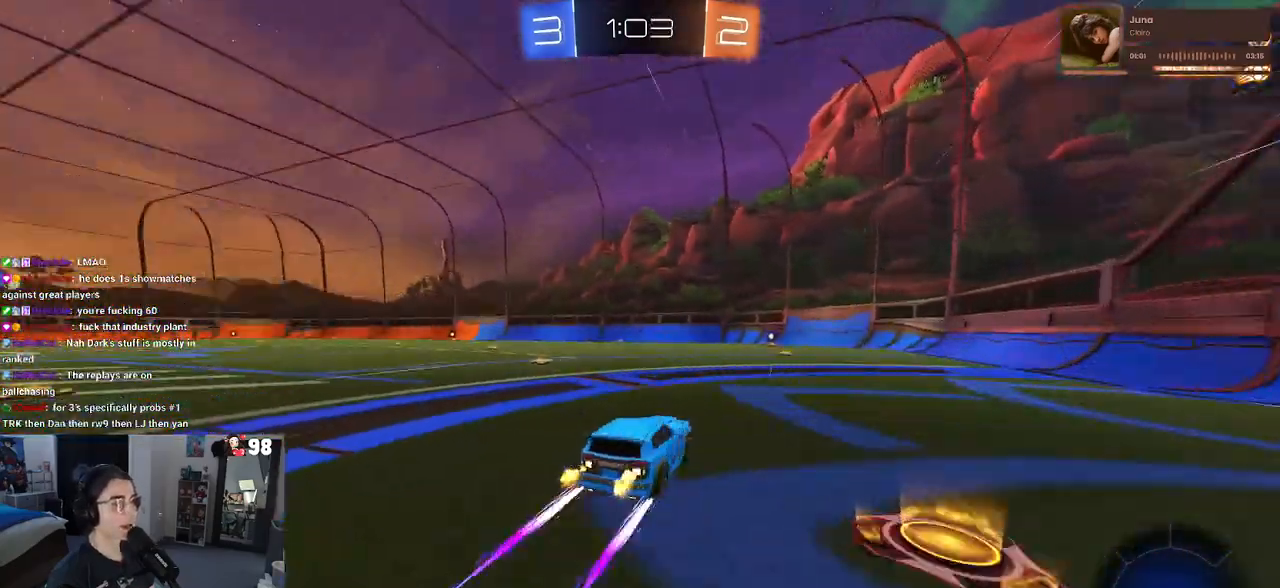
{"buttons": ["R2"], "left_stick": "center", "right_stick": "center", "events": [[83, "TRIANGLE", "up"], [117, "left_stick", "center"]]}
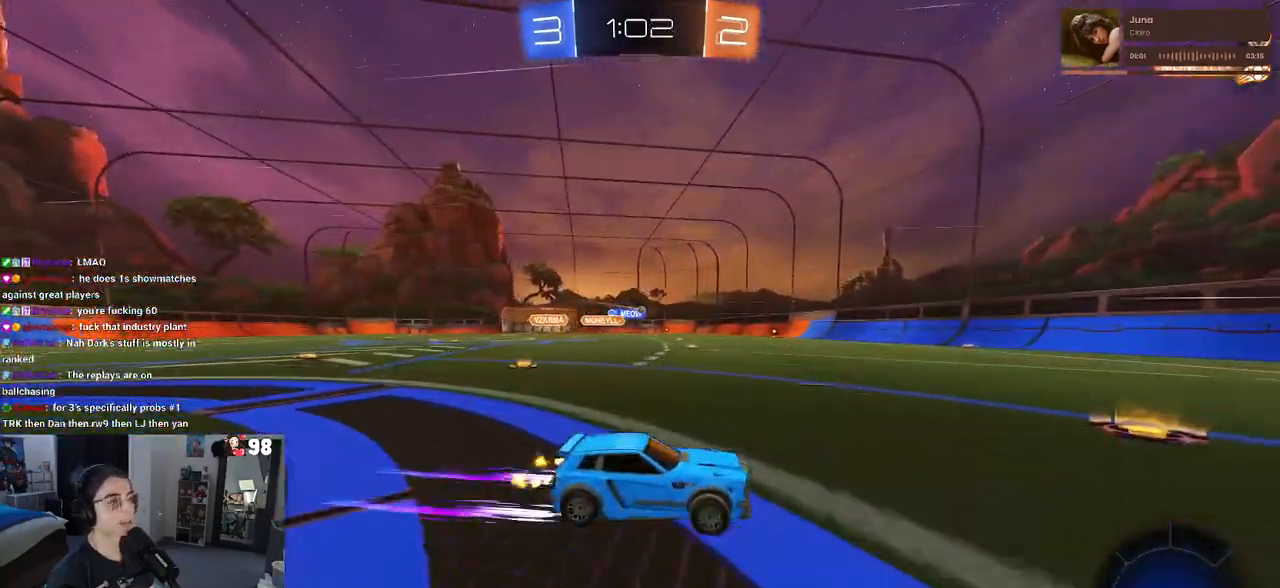
{"buttons": ["R2"], "left_stick": "left", "right_stick": "center", "events": [[217, "left_stick", "left"]]}
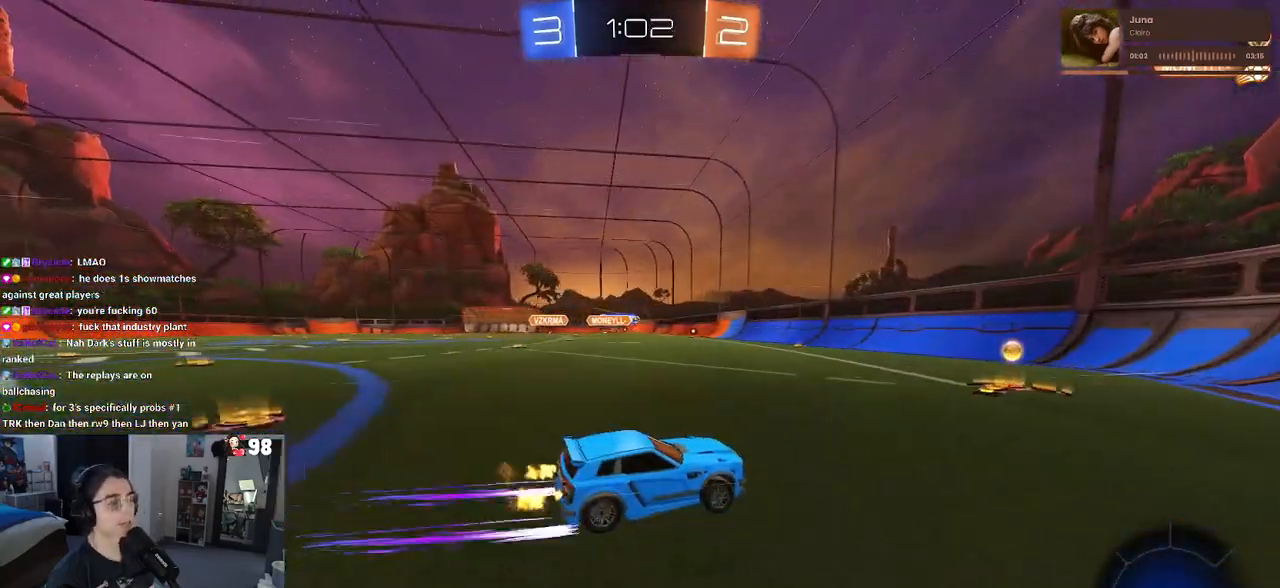
{"buttons": ["R2"], "left_stick": "center", "right_stick": "center", "events": [[200, "left_stick", "center"], [250, "left_stick", "left"], [483, "left_stick", "center"]]}
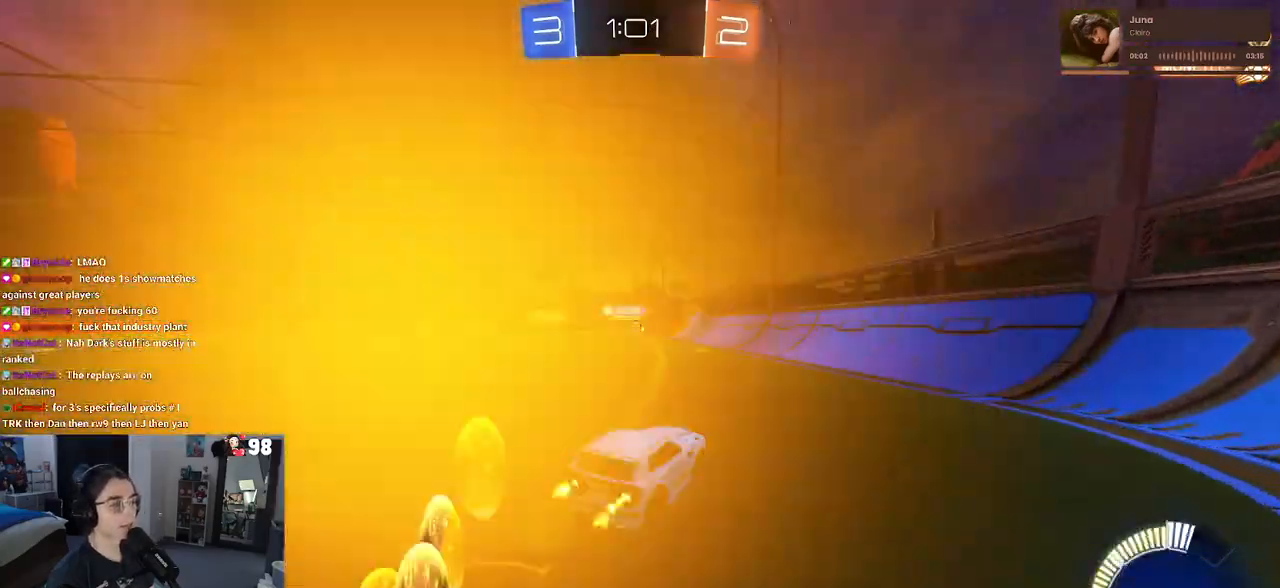
{"buttons": ["R2"], "left_stick": "center", "right_stick": "center", "events": [[150, "left_stick", "left"], [417, "left_stick", "center"]]}
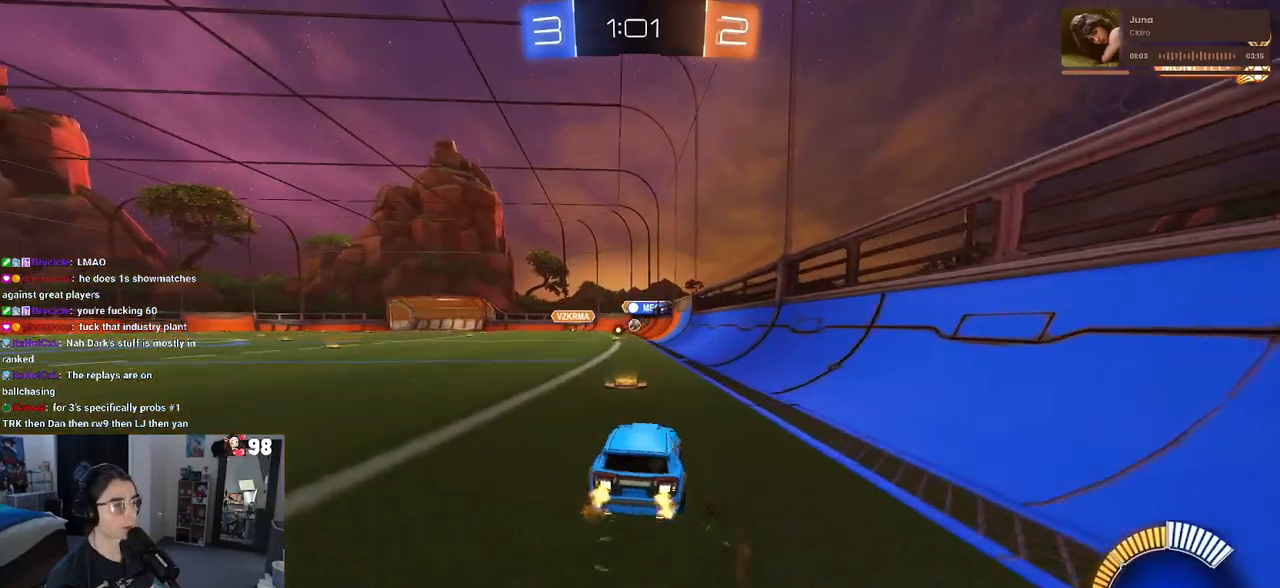
{"buttons": ["R2"], "left_stick": "center", "right_stick": "center", "events": [[133, "left_stick", "left"], [350, "left_stick", "center"]]}
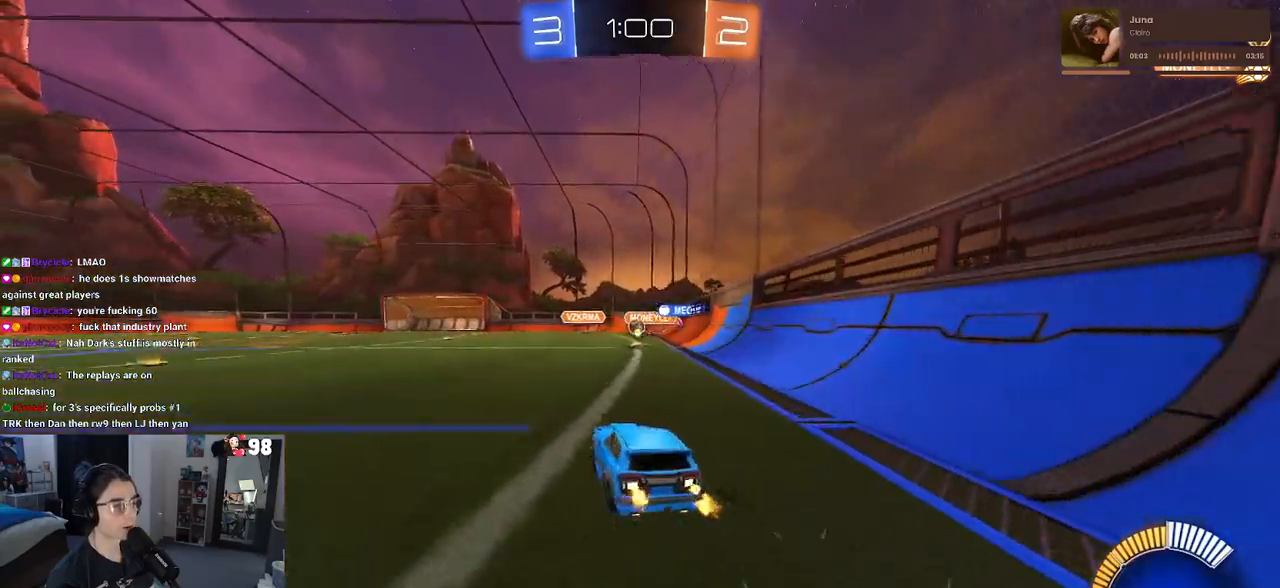
{"buttons": ["R2"], "left_stick": "left", "right_stick": "center", "events": [[133, "left_stick", "left"], [283, "SQUARE", "down"], [367, "SQUARE", "up"]]}
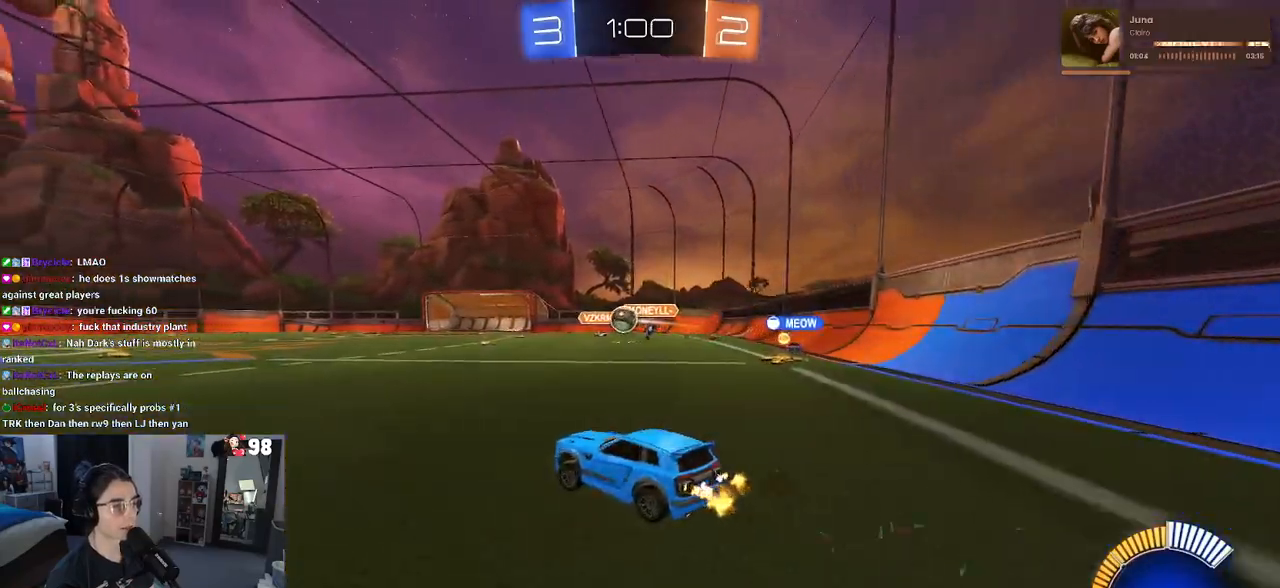
{"buttons": ["R1", "R2"], "left_stick": "left", "right_stick": "center", "events": [[83, "R1", "down"], [117, "left_stick", "center"], [350, "left_stick", "left"]]}
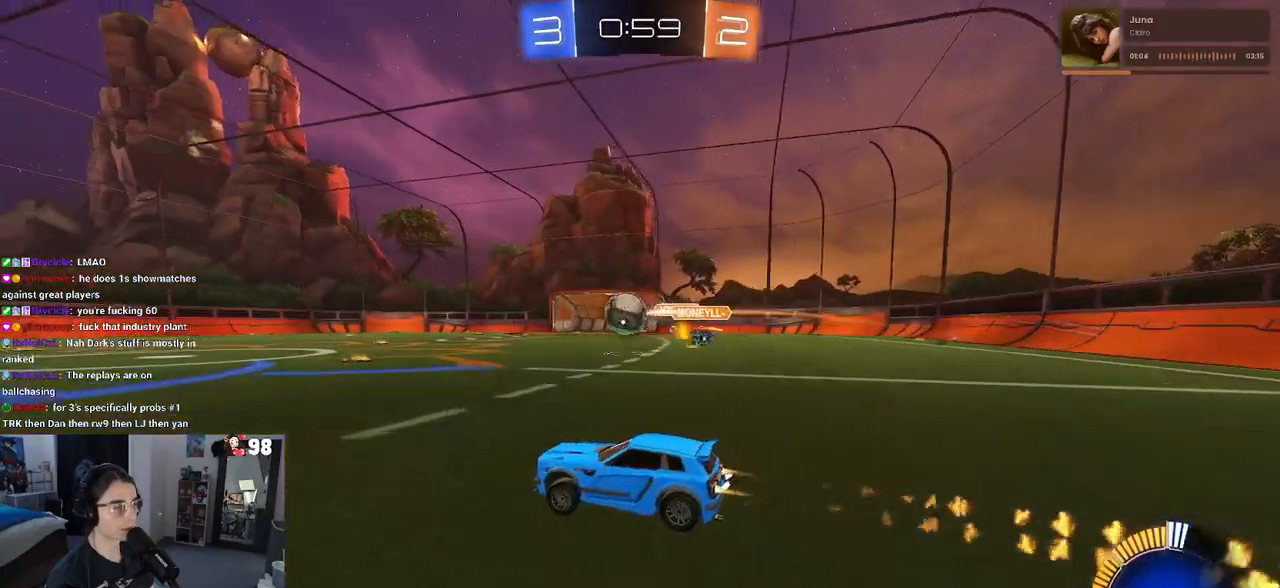
{"buttons": ["R2"], "left_stick": "center", "right_stick": "center", "events": [[50, "left_stick", "center"], [217, "left_stick", "left"], [317, "R1", "up"], [350, "left_stick", "center"]]}
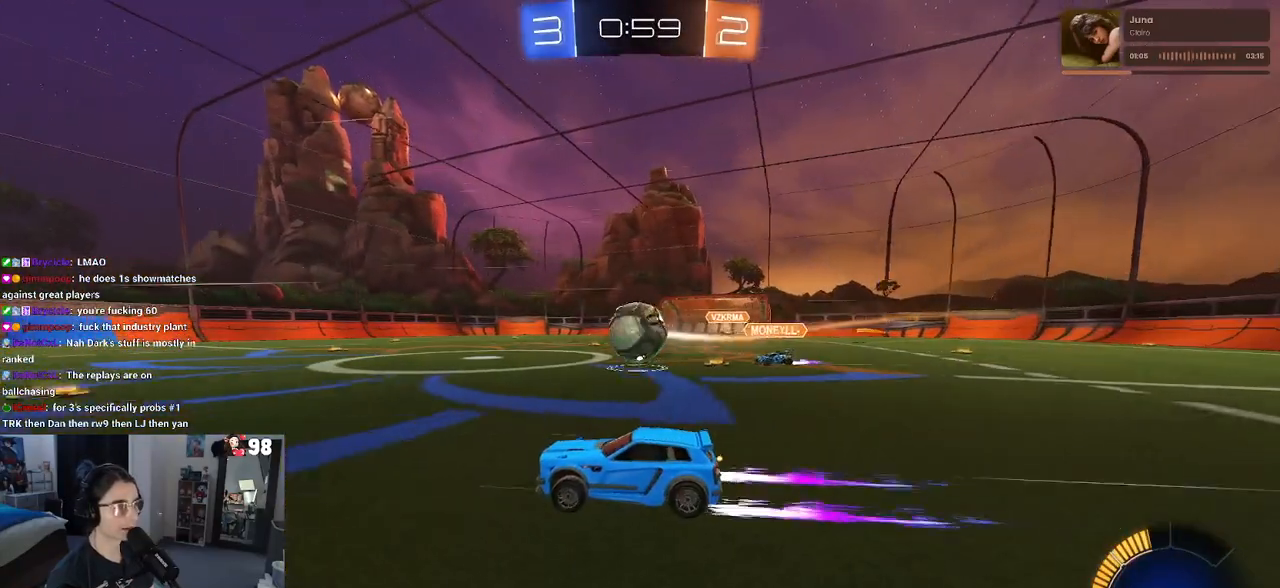
{"buttons": ["R1", "R2"], "left_stick": "right", "right_stick": "center", "events": [[100, "R1", "down"], [217, "left_stick", "down-right"], [467, "left_stick", "right"]]}
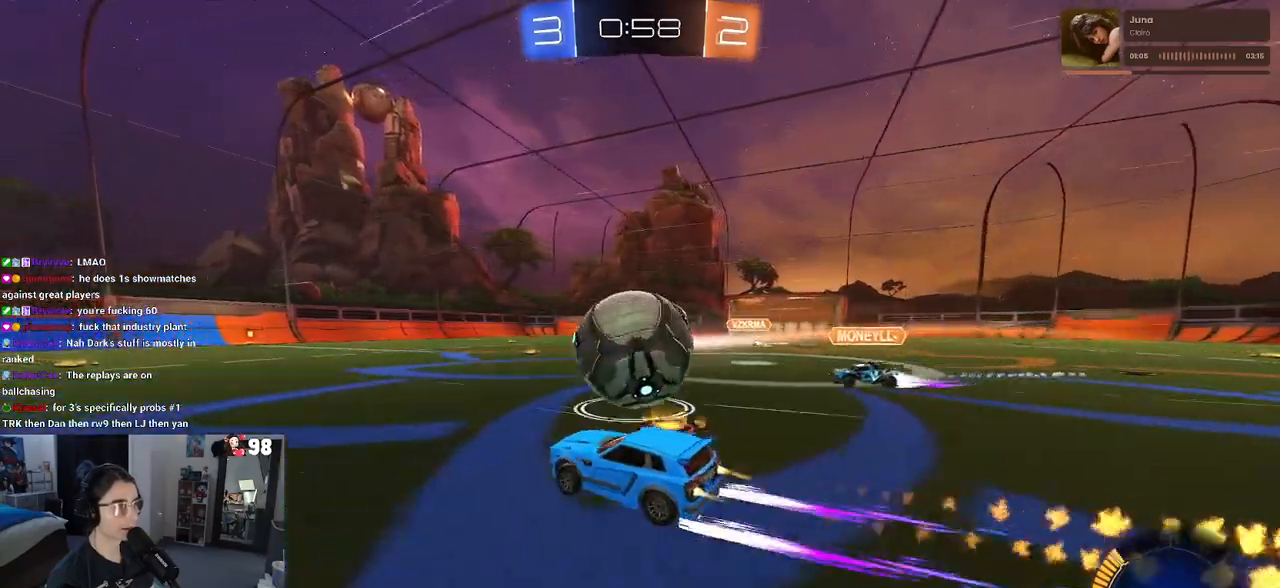
{"buttons": ["R2"], "left_stick": "down-left", "right_stick": "center", "events": [[50, "left_stick", "left"], [300, "R1", "up"], [483, "left_stick", "down-left"]]}
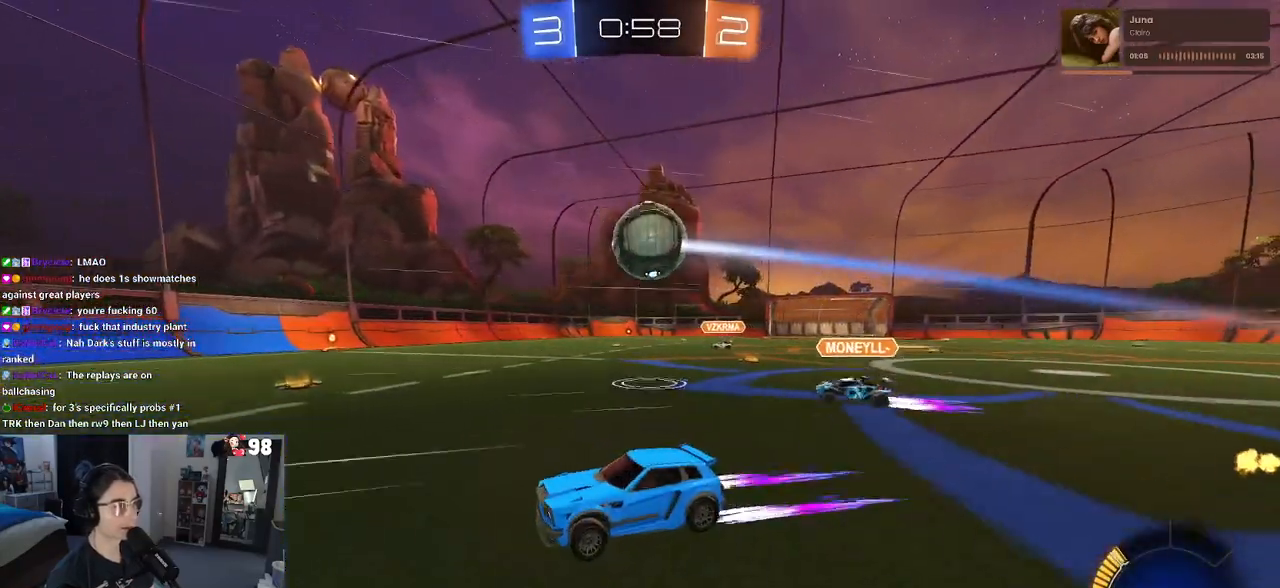
{"buttons": ["R2"], "left_stick": "down-right", "right_stick": "center", "events": [[17, "left_stick", "left"], [33, "left_stick", "down-right"], [83, "SQUARE", "down"], [217, "SQUARE", "up"]]}
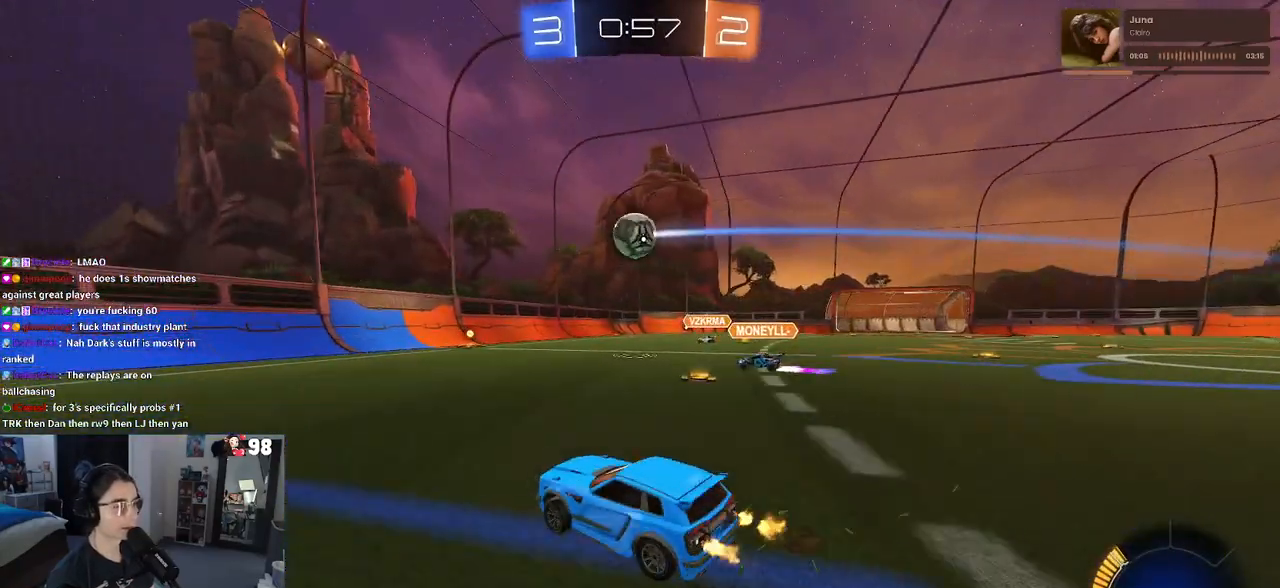
{"buttons": ["R2"], "left_stick": "down-right", "right_stick": "center", "events": [[233, "left_stick", "center"], [400, "left_stick", "down-right"]]}
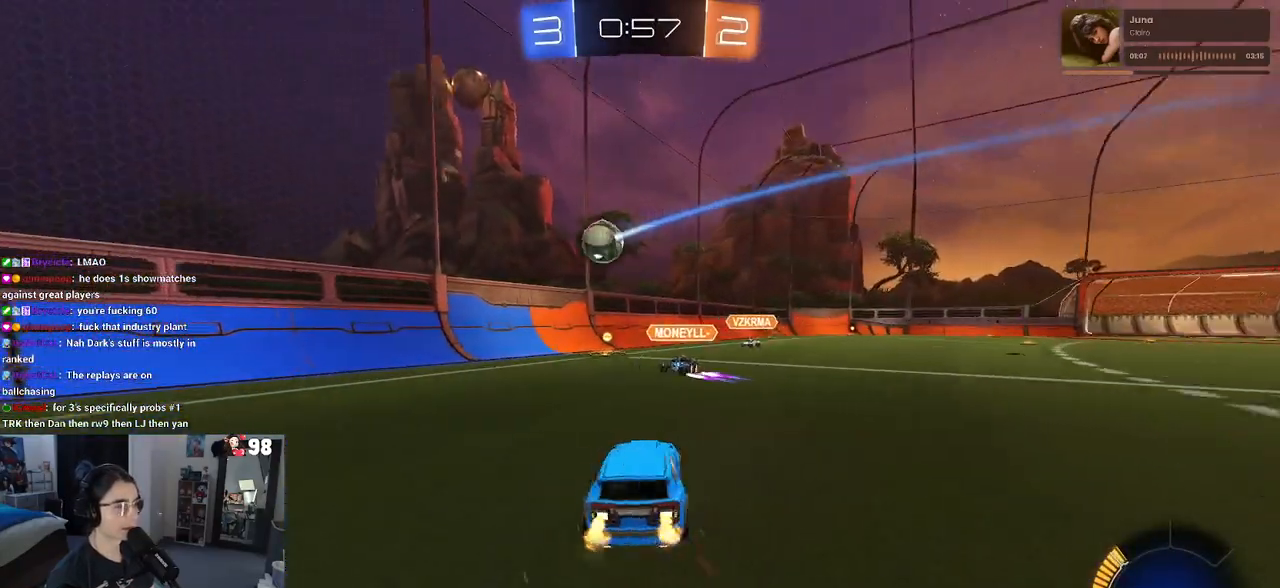
{"buttons": ["R1", "R2"], "left_stick": "down-left", "right_stick": "center", "events": [[133, "R1", "down"], [183, "left_stick", "center"], [350, "left_stick", "left"], [483, "left_stick", "down-left"]]}
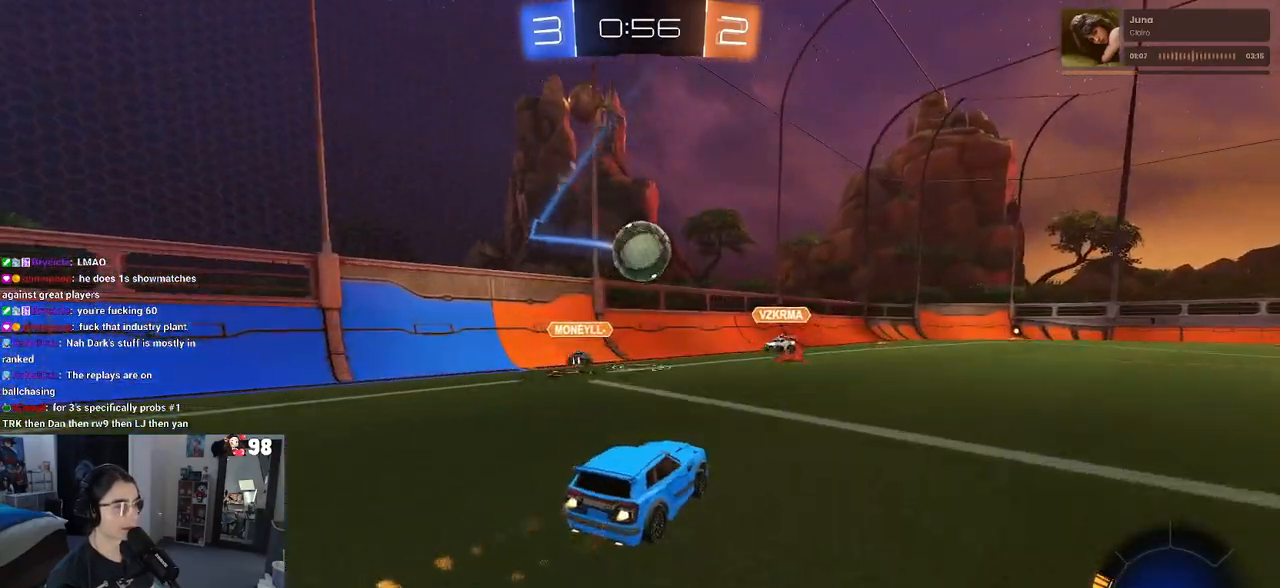
{"buttons": ["R2"], "left_stick": "up-right", "right_stick": "center", "events": [[17, "CROSS", "down"], [17, "left_stick", "down"], [233, "CROSS", "up"], [233, "left_stick", "center"], [267, "R1", "up"], [483, "left_stick", "up-right"]]}
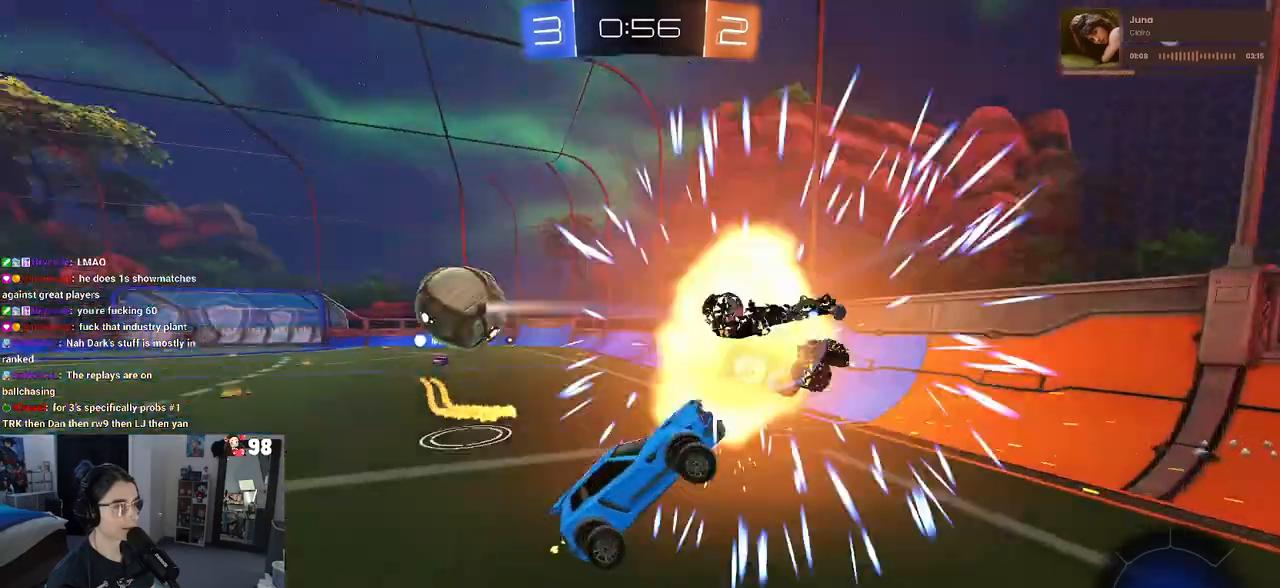
{"buttons": ["R2"], "left_stick": "up-right", "right_stick": "center", "events": [[217, "left_stick", "center"], [400, "left_stick", "up-right"]]}
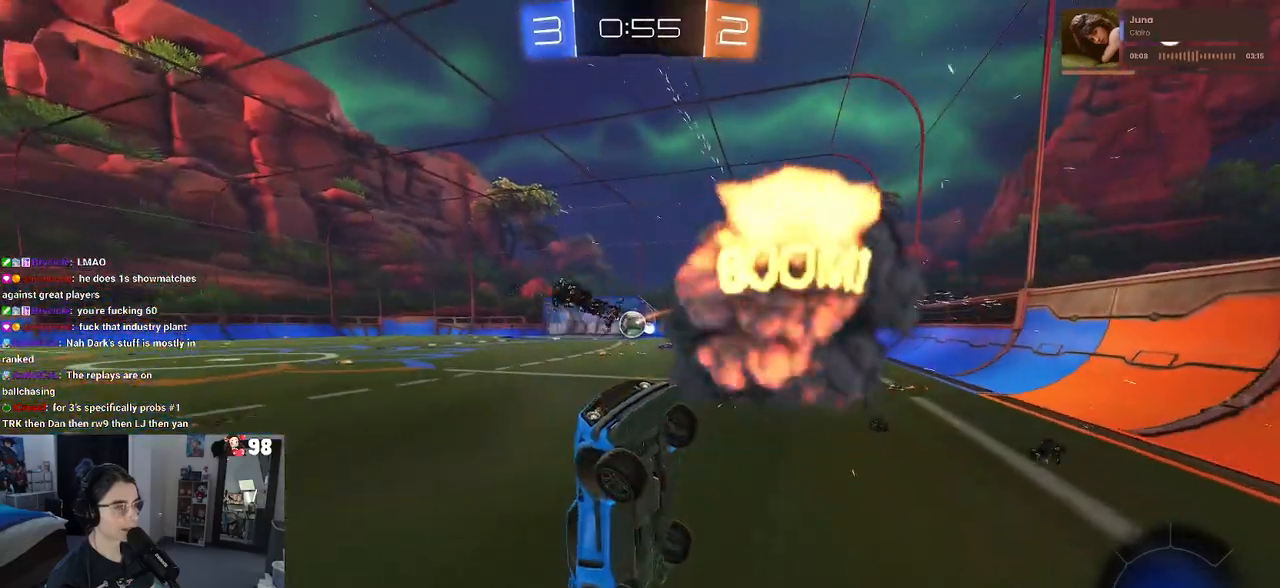
{"buttons": ["R2"], "left_stick": "center", "right_stick": "center", "events": [[133, "left_stick", "left"], [233, "SQUARE", "down"], [333, "SQUARE", "up"], [350, "left_stick", "center"]]}